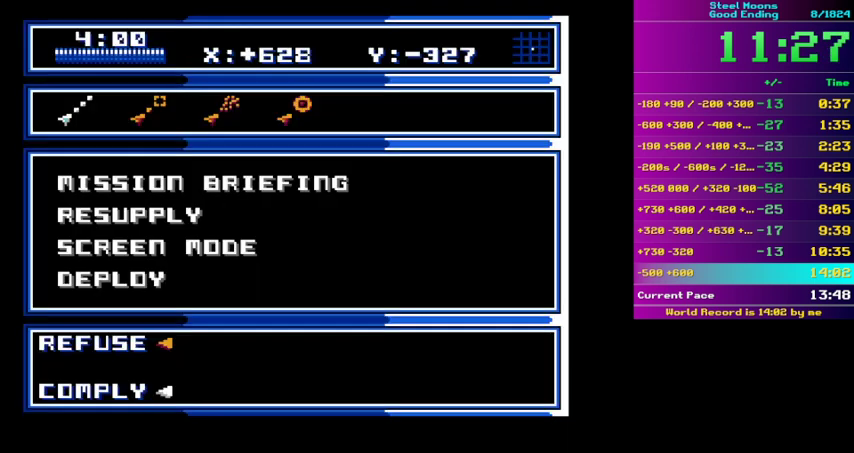
Gameplay with a controller (Nintendo layout); each line is a JSON object with the inputs held at the frame after it. "events" lists button and stick changes between this image and that frame as [ms after this image, input, new state], when the widget could be followed in between. Not read: L3 R3 SELECT START.
{"buttons": ["A"], "events": [[67, "DPAD_UP", "down"], [167, "DPAD_UP", "up"], [333, "A", "down"], [400, "A", "up"], [467, "A", "down"]]}
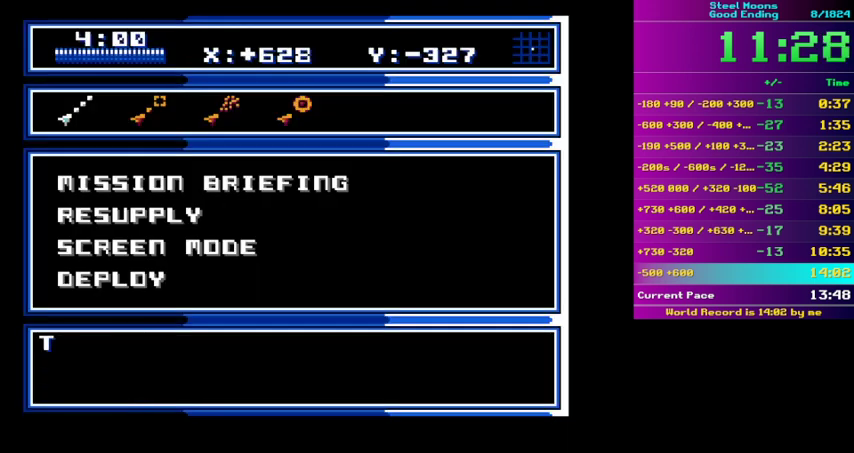
{"buttons": [], "events": [[33, "A", "up"], [267, "A", "down"], [333, "A", "up"]]}
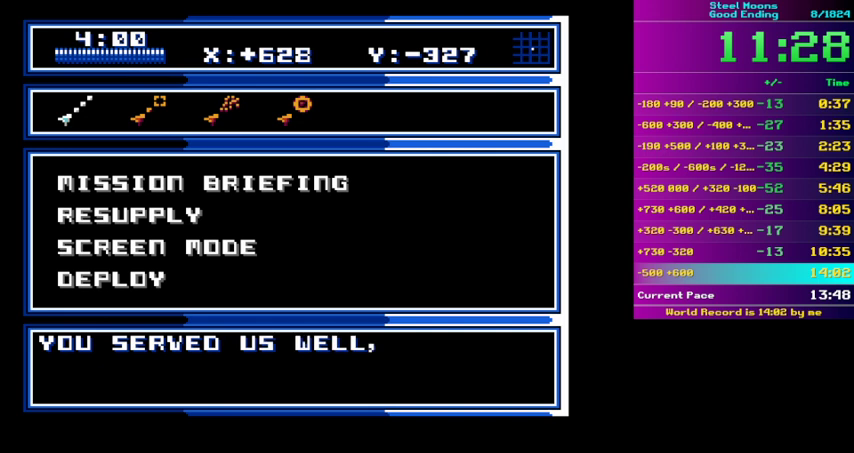
{"buttons": ["A"], "events": [[67, "A", "down"], [133, "A", "up"], [200, "A", "down"], [267, "A", "up"], [367, "A", "down"], [433, "A", "up"], [500, "A", "down"]]}
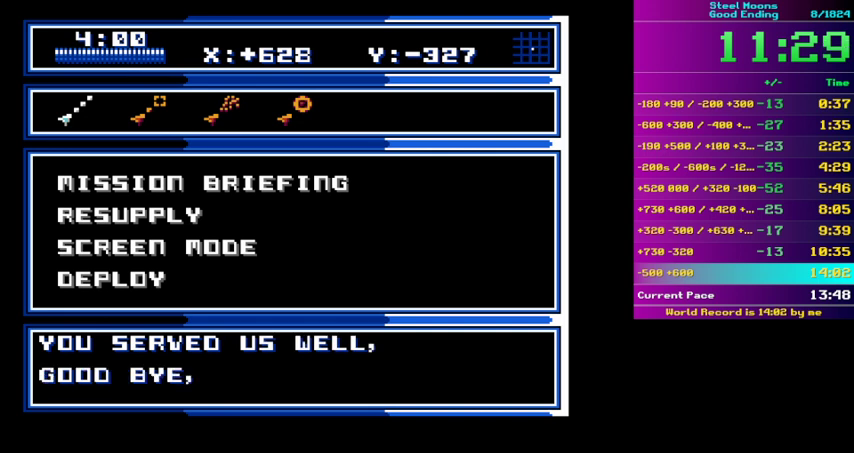
{"buttons": [], "events": [[67, "A", "up"], [300, "A", "down"], [367, "A", "up"], [433, "A", "down"], [500, "A", "up"]]}
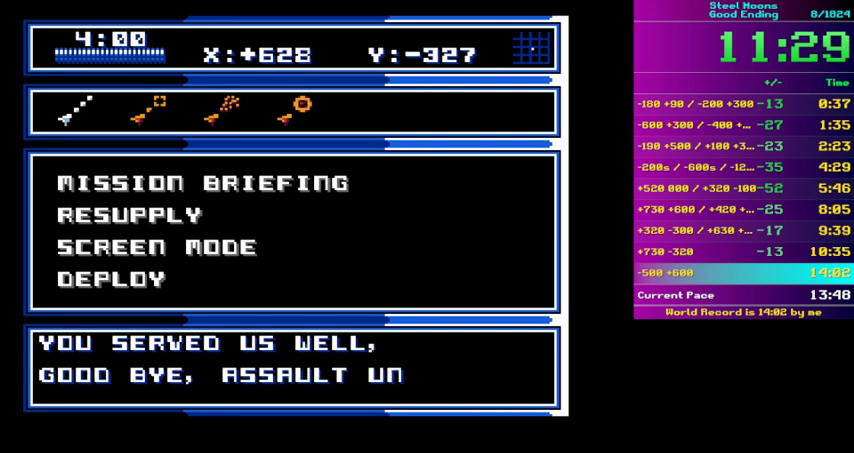
{"buttons": [], "events": [[100, "A", "down"], [167, "A", "up"], [400, "A", "down"], [467, "A", "up"]]}
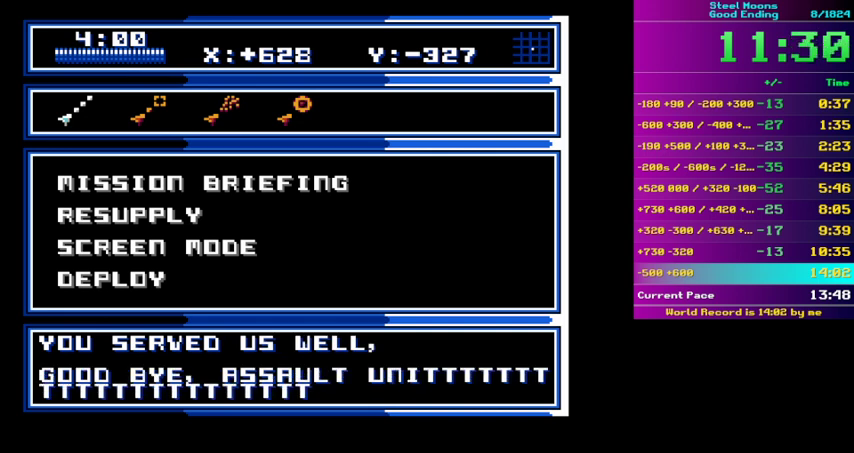
{"buttons": ["A"], "events": [[67, "A", "down"], [100, "A", "up"], [200, "A", "down"], [267, "A", "up"], [333, "A", "down"], [400, "A", "up"], [500, "A", "down"]]}
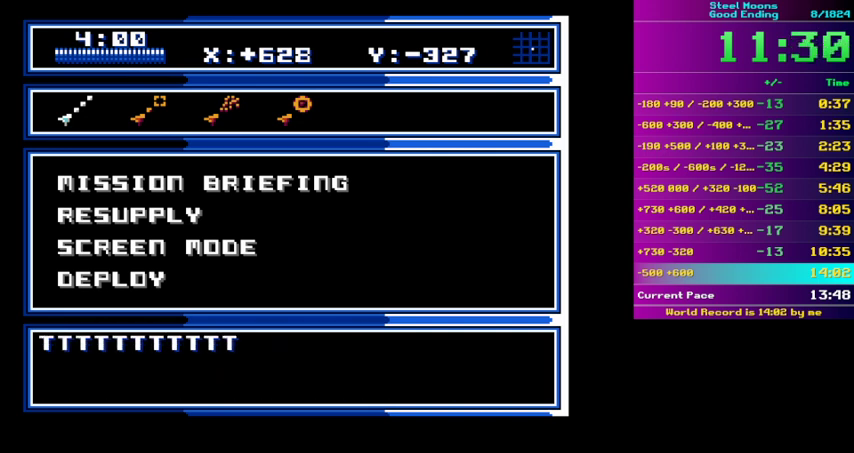
{"buttons": [], "events": [[33, "A", "up"], [167, "A", "down"], [200, "A", "up"], [300, "A", "down"], [367, "A", "up"], [433, "A", "down"], [500, "A", "up"]]}
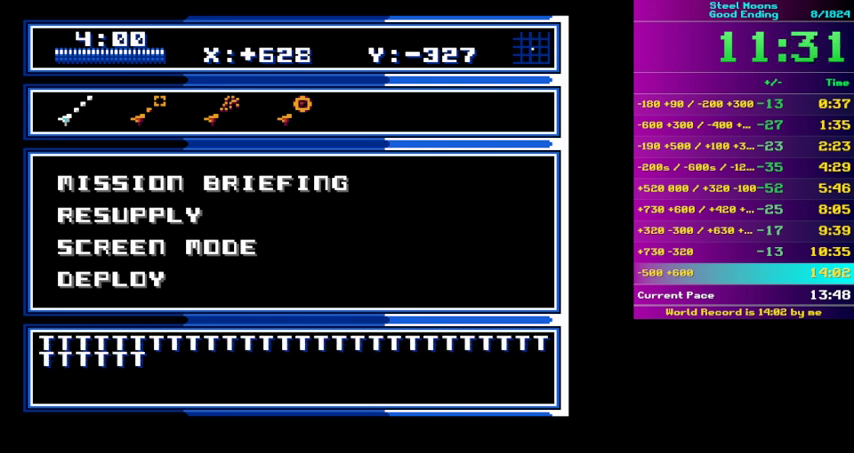
{"buttons": [], "events": [[233, "A", "down"], [300, "A", "up"]]}
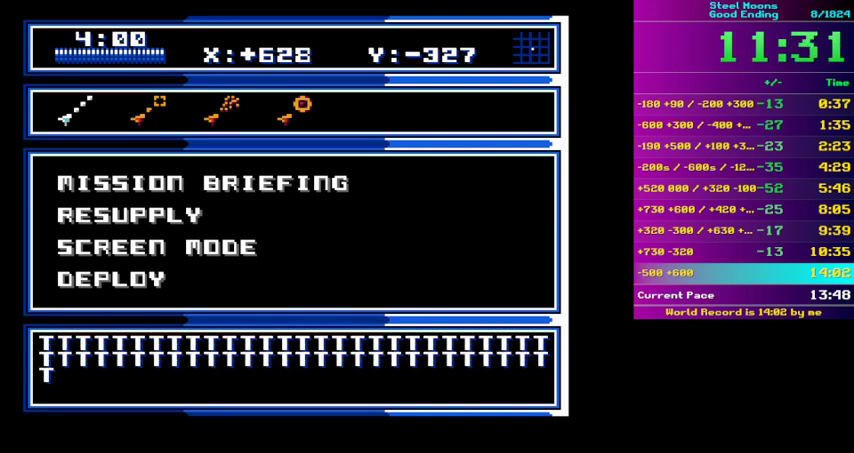
{"buttons": ["A"], "events": [[167, "A", "down"], [233, "A", "up"], [467, "A", "down"]]}
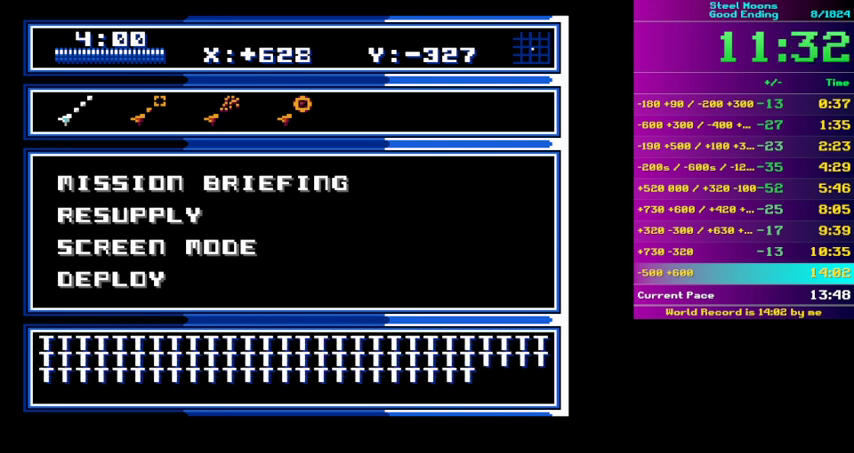
{"buttons": [], "events": [[33, "A", "up"], [267, "A", "down"], [333, "A", "up"], [400, "A", "down"], [467, "A", "up"]]}
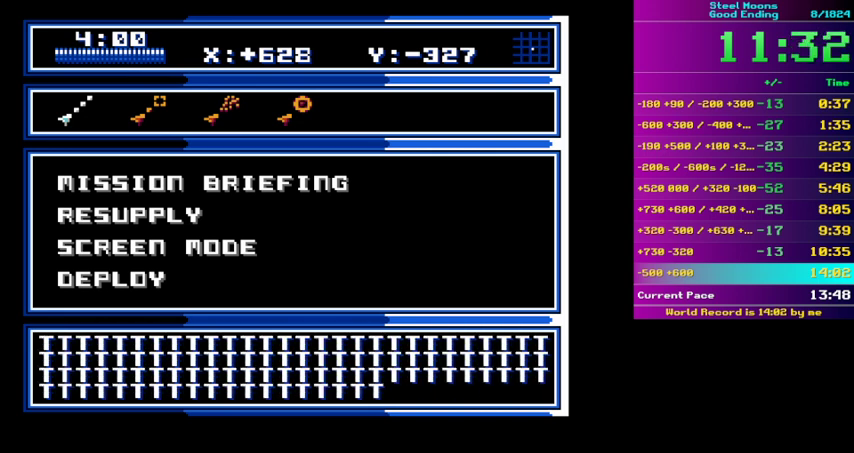
{"buttons": ["A"], "events": [[200, "A", "down"], [267, "A", "up"], [333, "A", "down"], [400, "A", "up"], [500, "A", "down"]]}